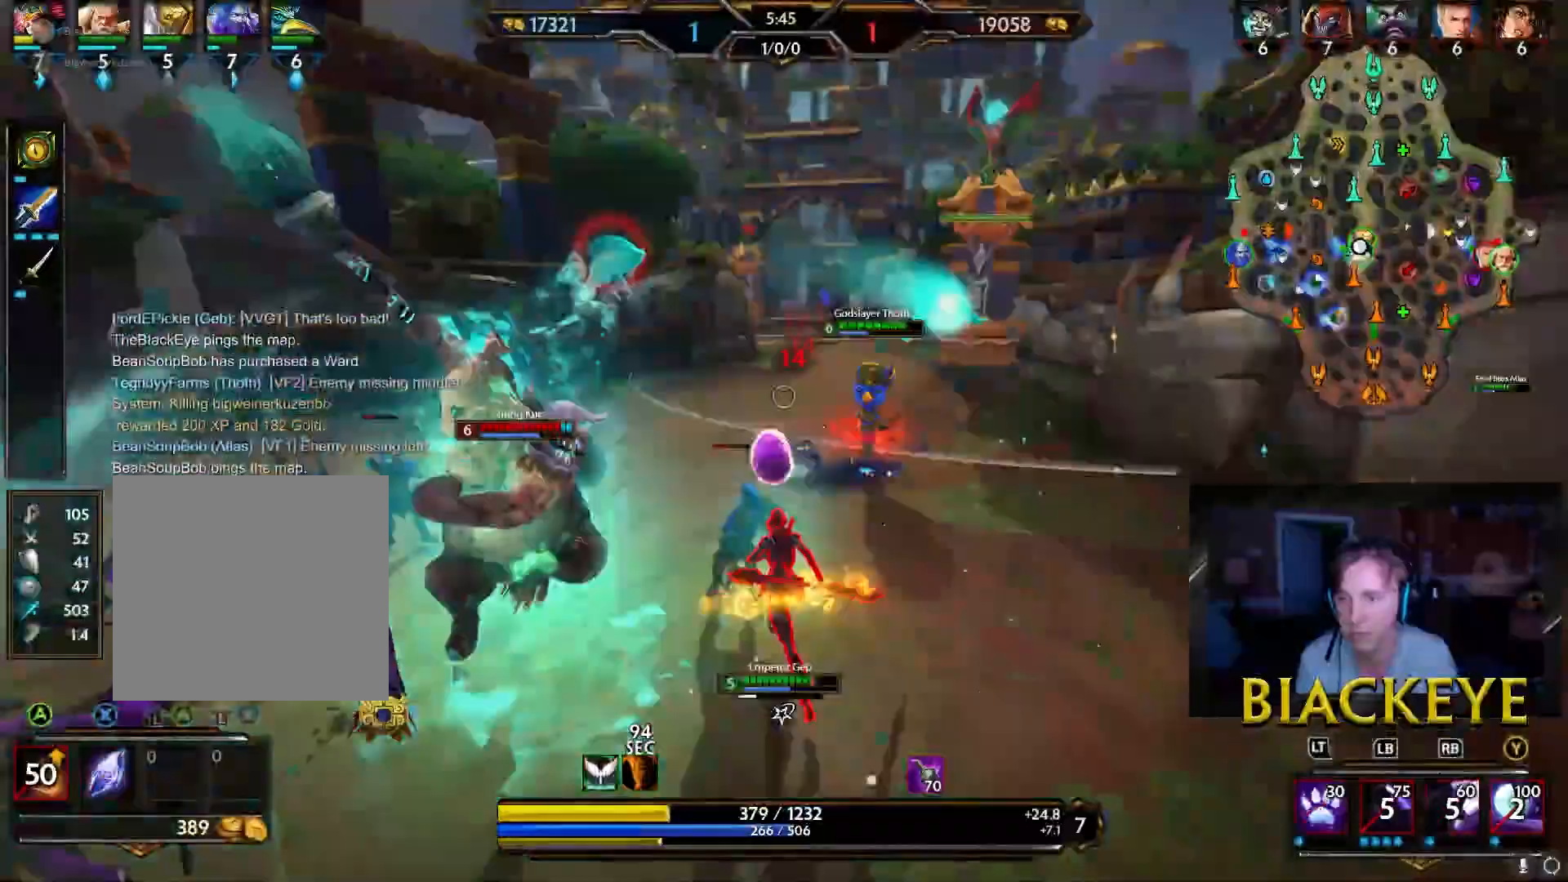
Gameplay with a controller (Xbox layout); each line is a JSON object with the inputs held at the frame after it. "events" lists button and stick changes between this image and that frame as [ms after this image, input, new state], when the widget could be followed in between.
{"buttons": [], "left_stick": "up", "right_stick": "up", "events": [[17, "left_stick", "up"], [83, "L2", "up"], [83, "right_stick", "up-right"], [333, "right_stick", "up"]]}
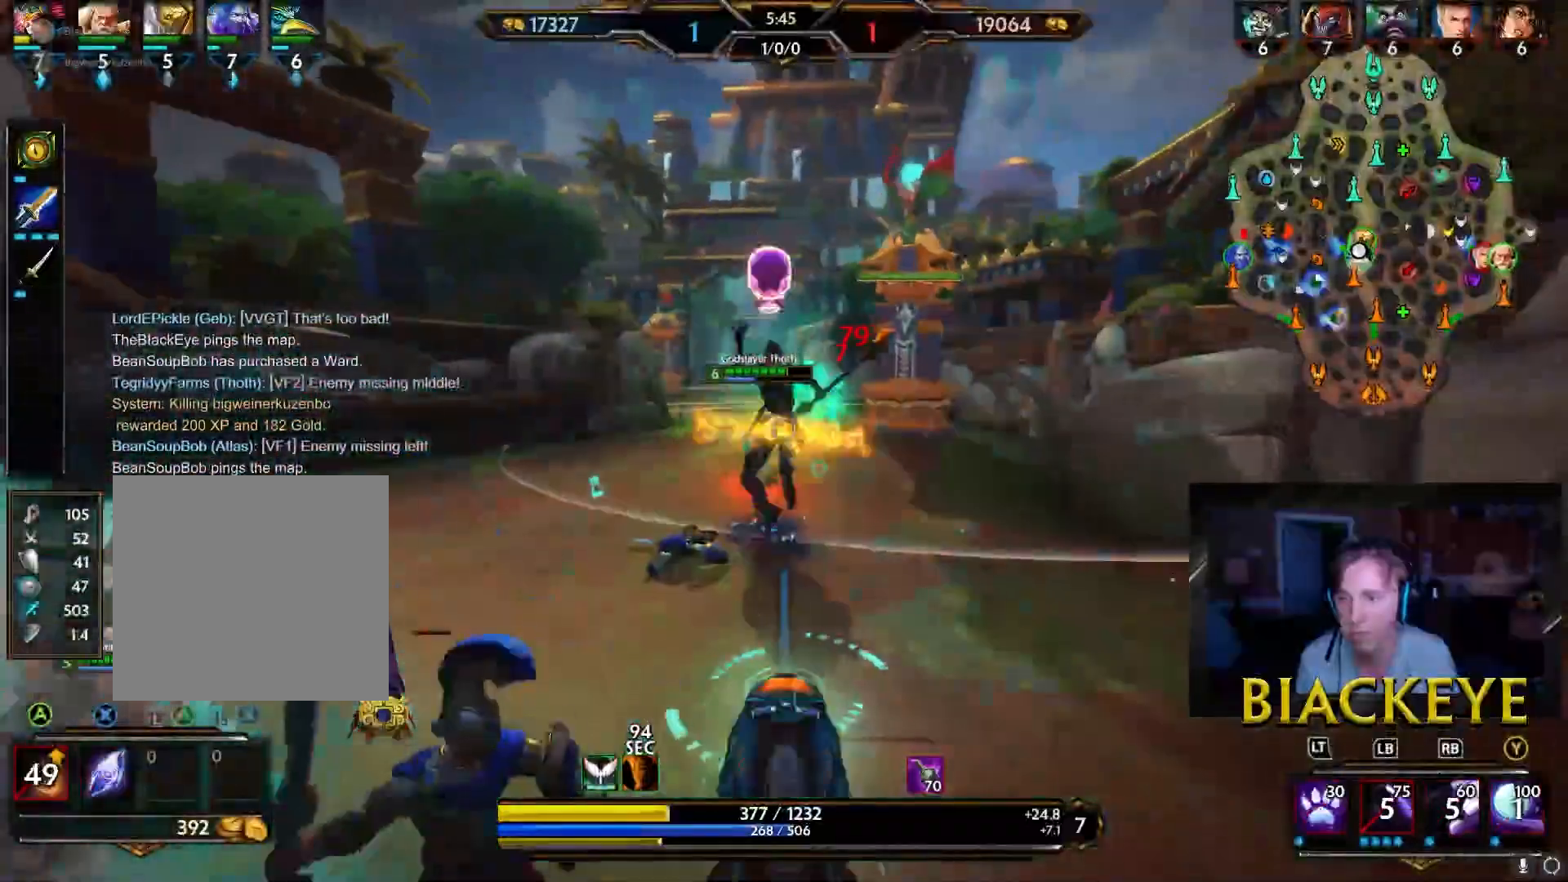
{"buttons": ["R2"], "left_stick": "up", "right_stick": "center", "events": [[117, "R2", "down"], [183, "R2", "up"], [283, "R2", "down"], [367, "R2", "up"], [433, "R2", "down"], [500, "right_stick", "center"]]}
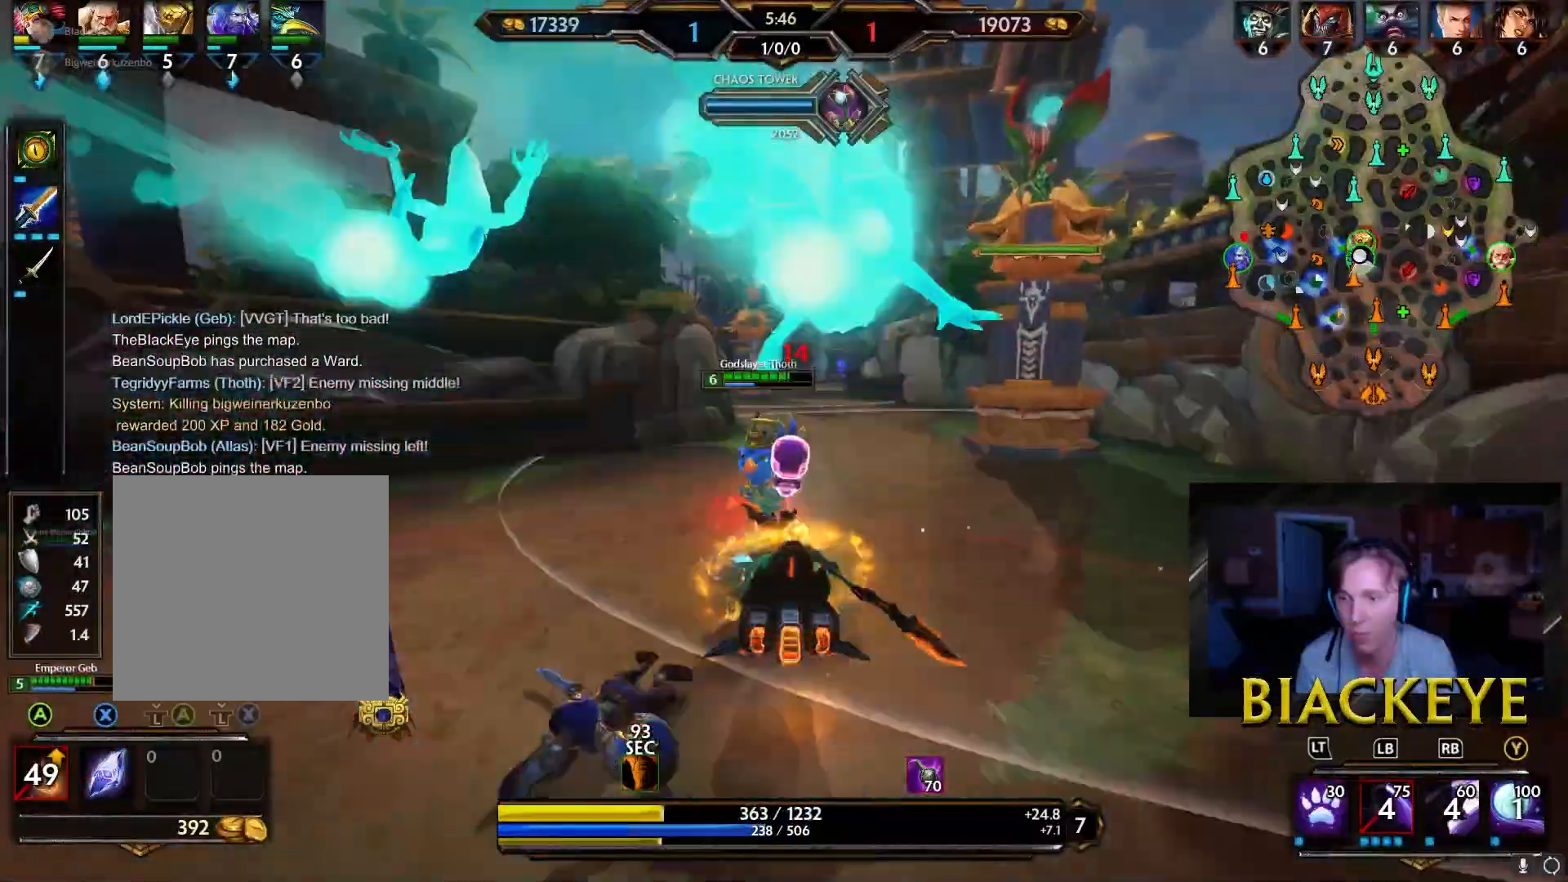
{"buttons": [], "left_stick": "up", "right_stick": "down", "events": [[33, "R2", "up"], [400, "right_stick", "down"]]}
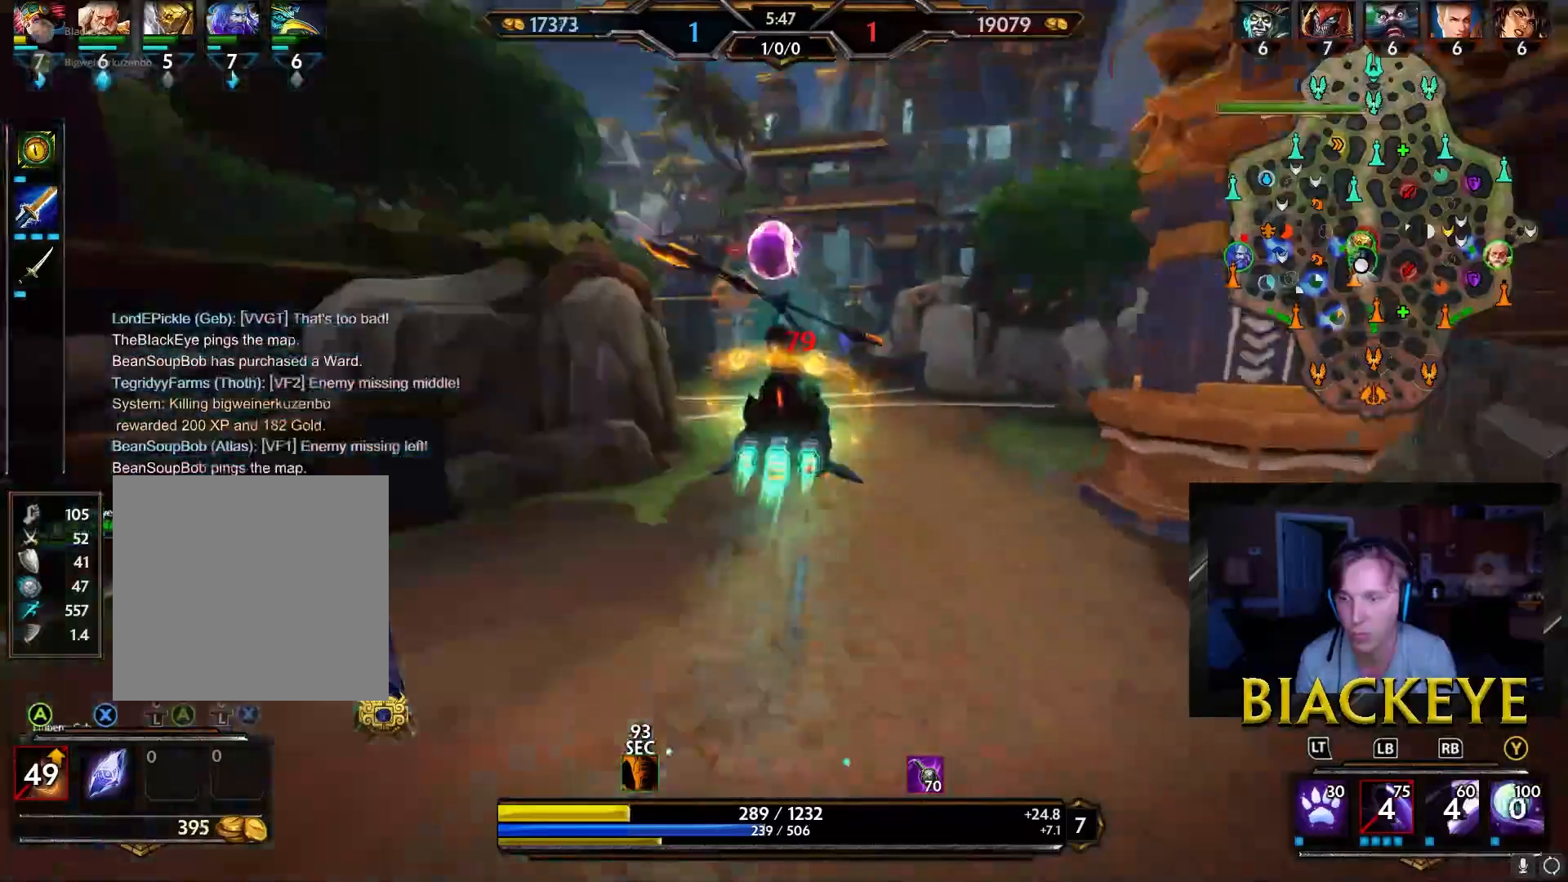
{"buttons": [], "left_stick": "up", "right_stick": "center", "events": [[133, "right_stick", "center"]]}
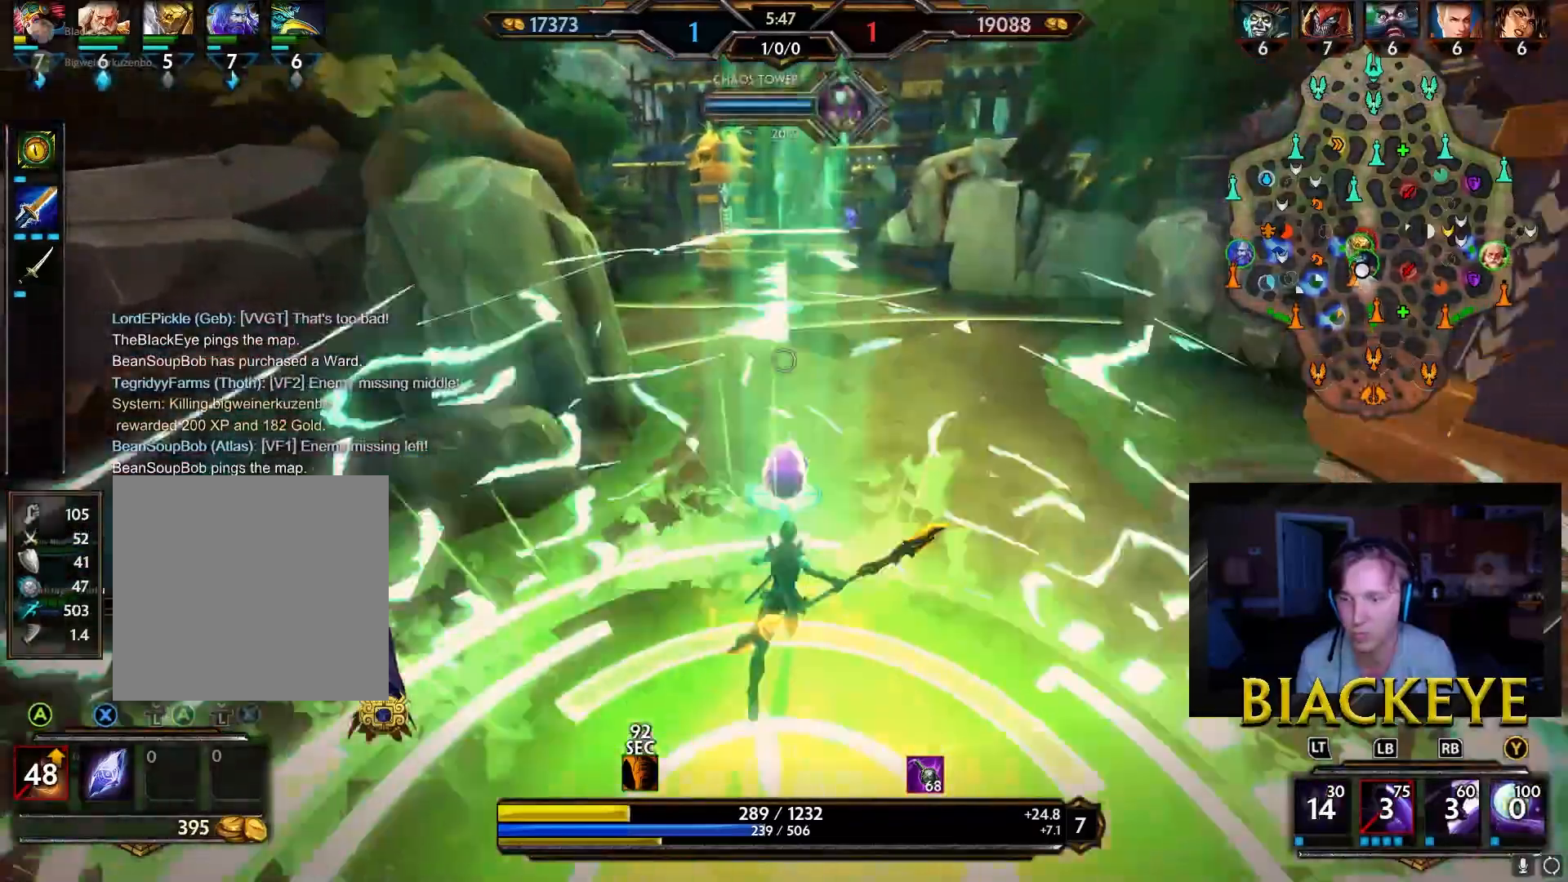
{"buttons": [], "left_stick": "down-right", "right_stick": "center", "events": [[217, "right_stick", "left"], [333, "left_stick", "right"], [467, "left_stick", "down-right"], [500, "right_stick", "center"]]}
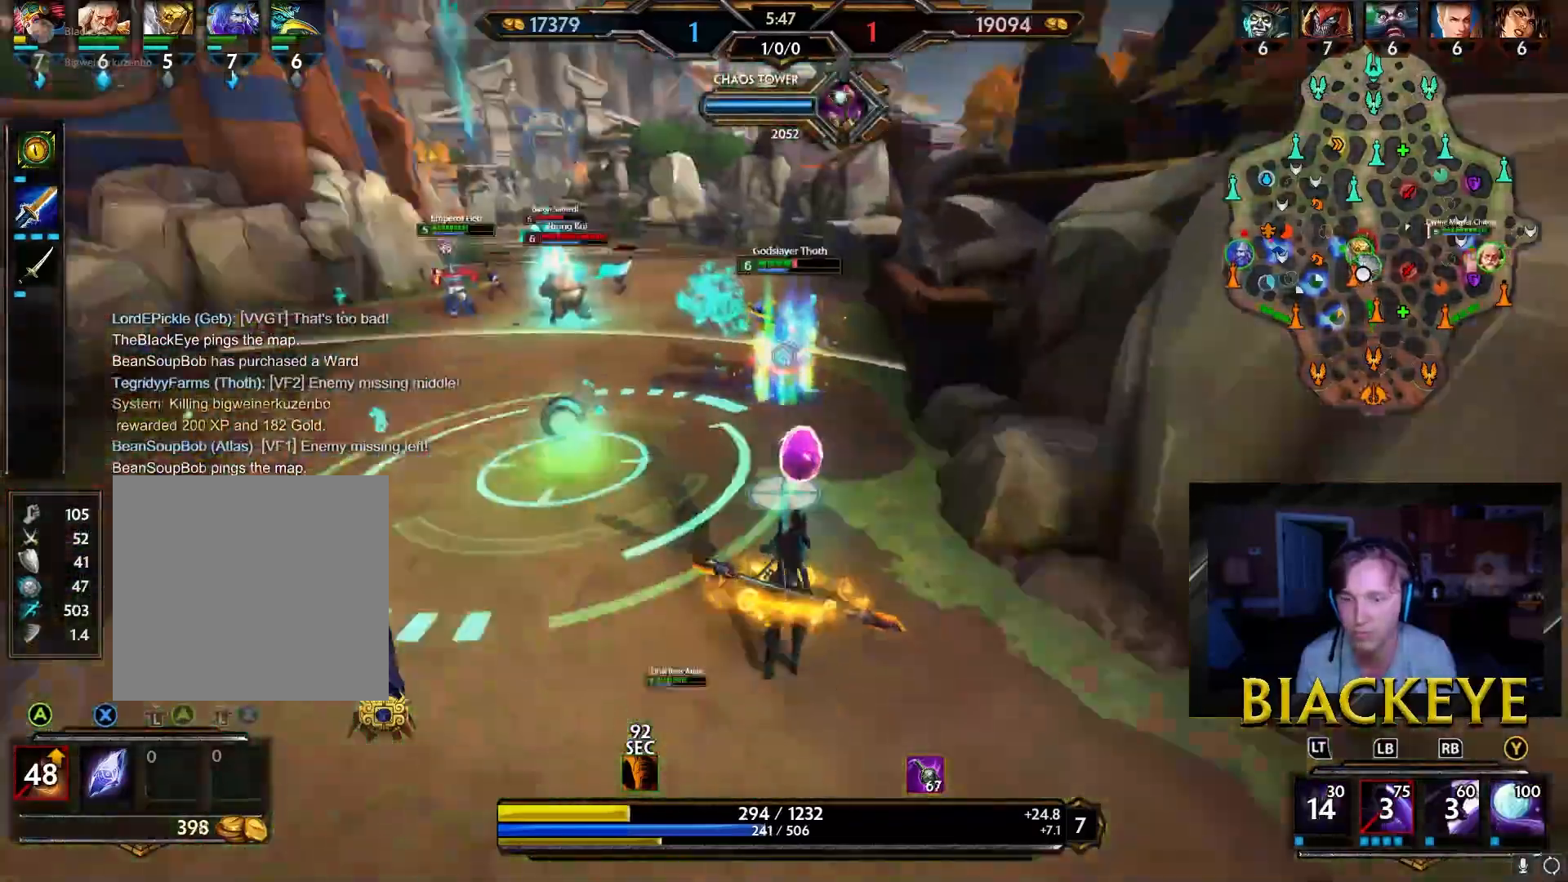
{"buttons": [], "left_stick": "down-right", "right_stick": "center", "events": []}
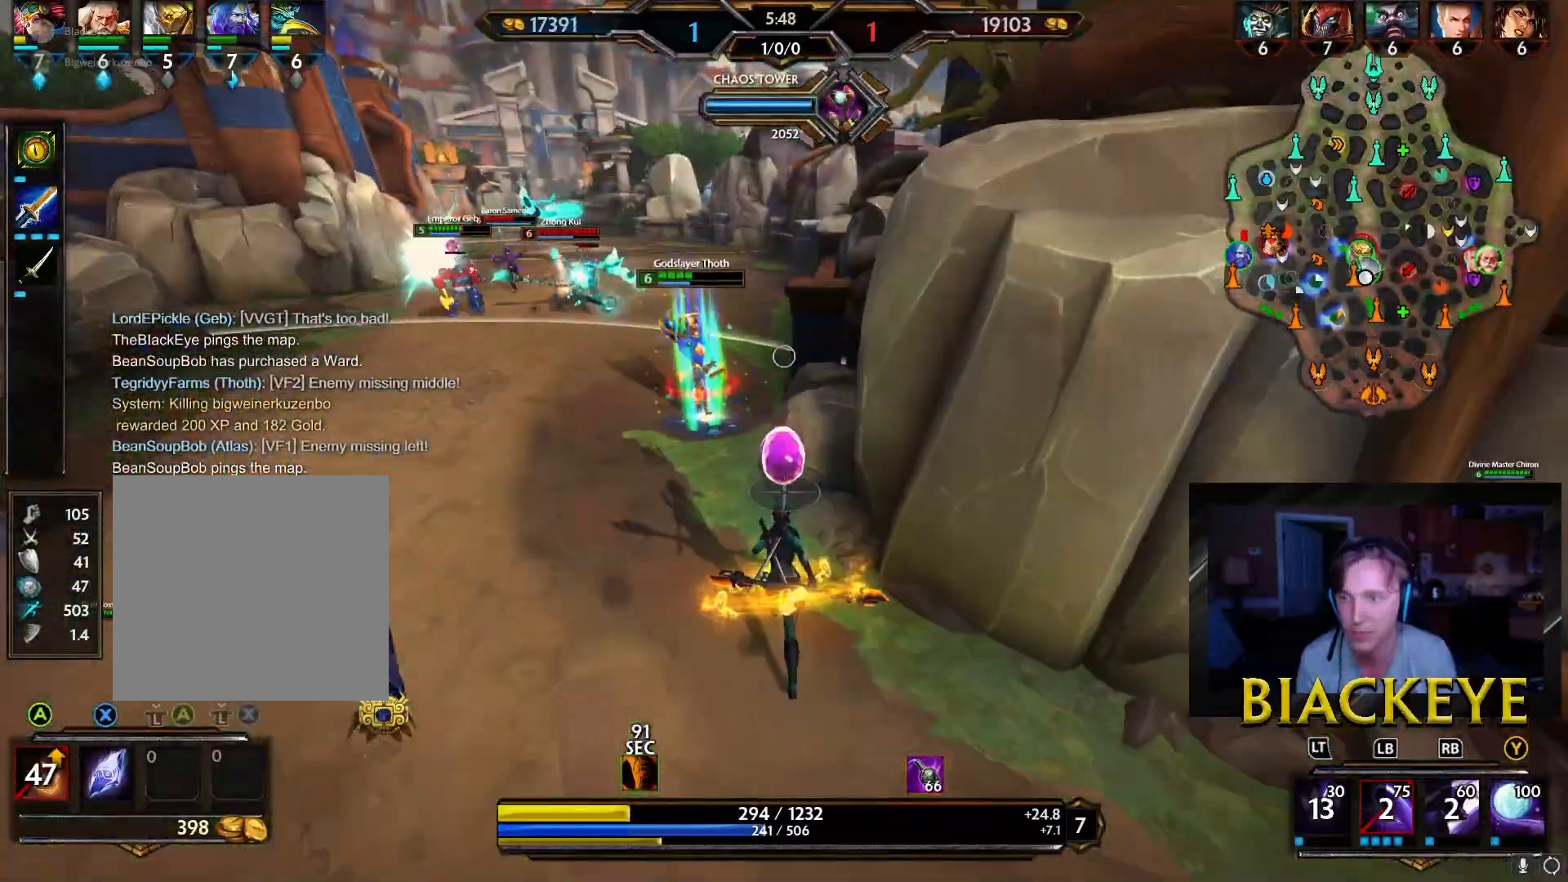
{"buttons": [], "left_stick": "down-right", "right_stick": "center", "events": []}
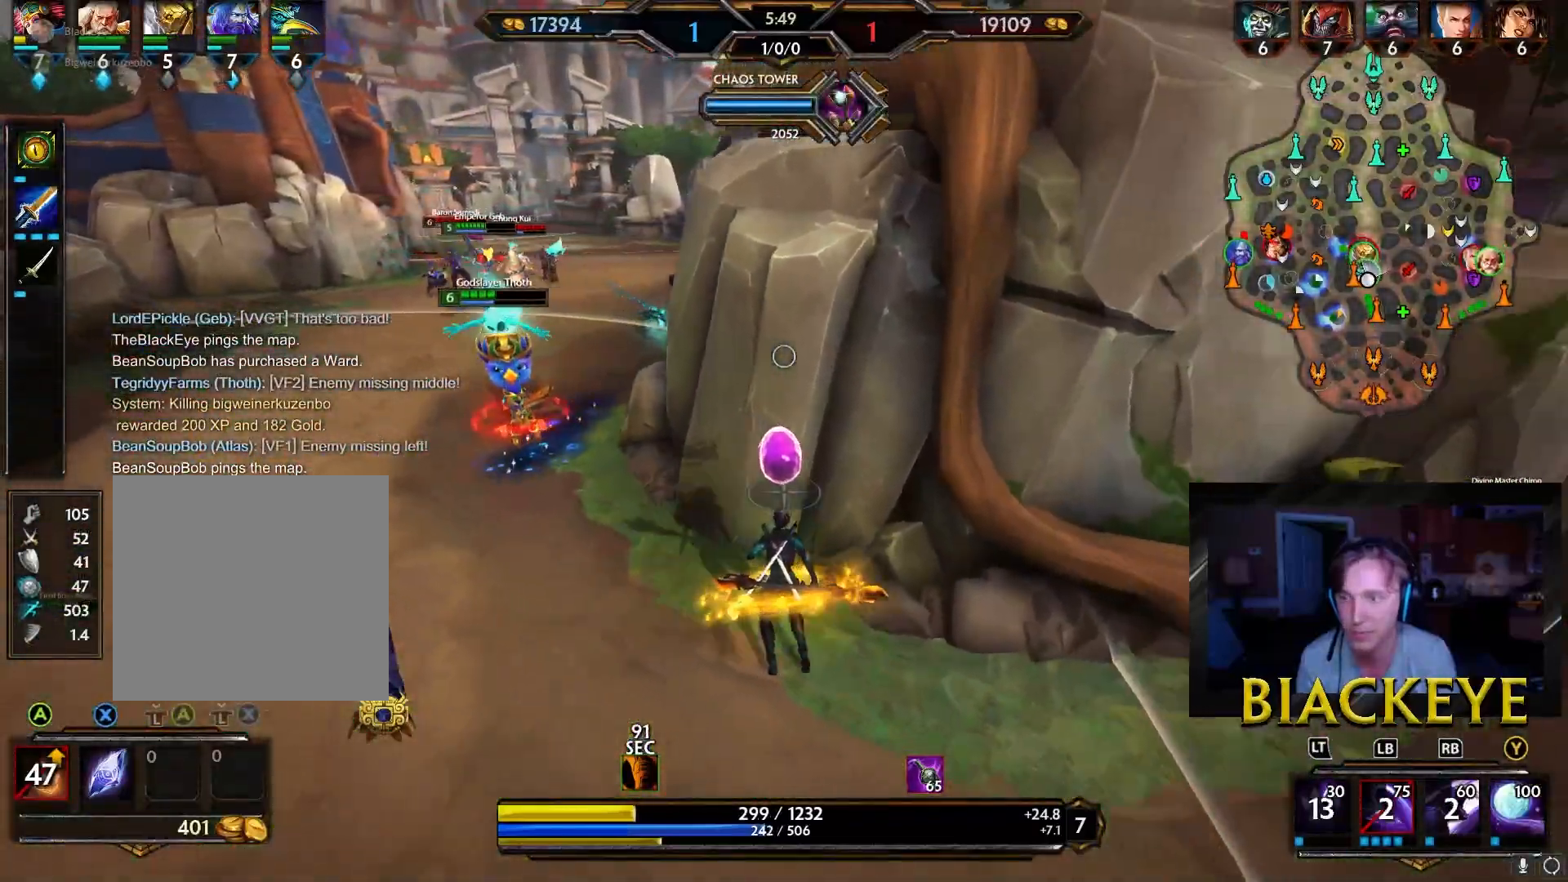
{"buttons": [], "left_stick": "up-right", "right_stick": "center", "events": [[117, "right_stick", "right"], [200, "left_stick", "up-right"], [350, "right_stick", "center"]]}
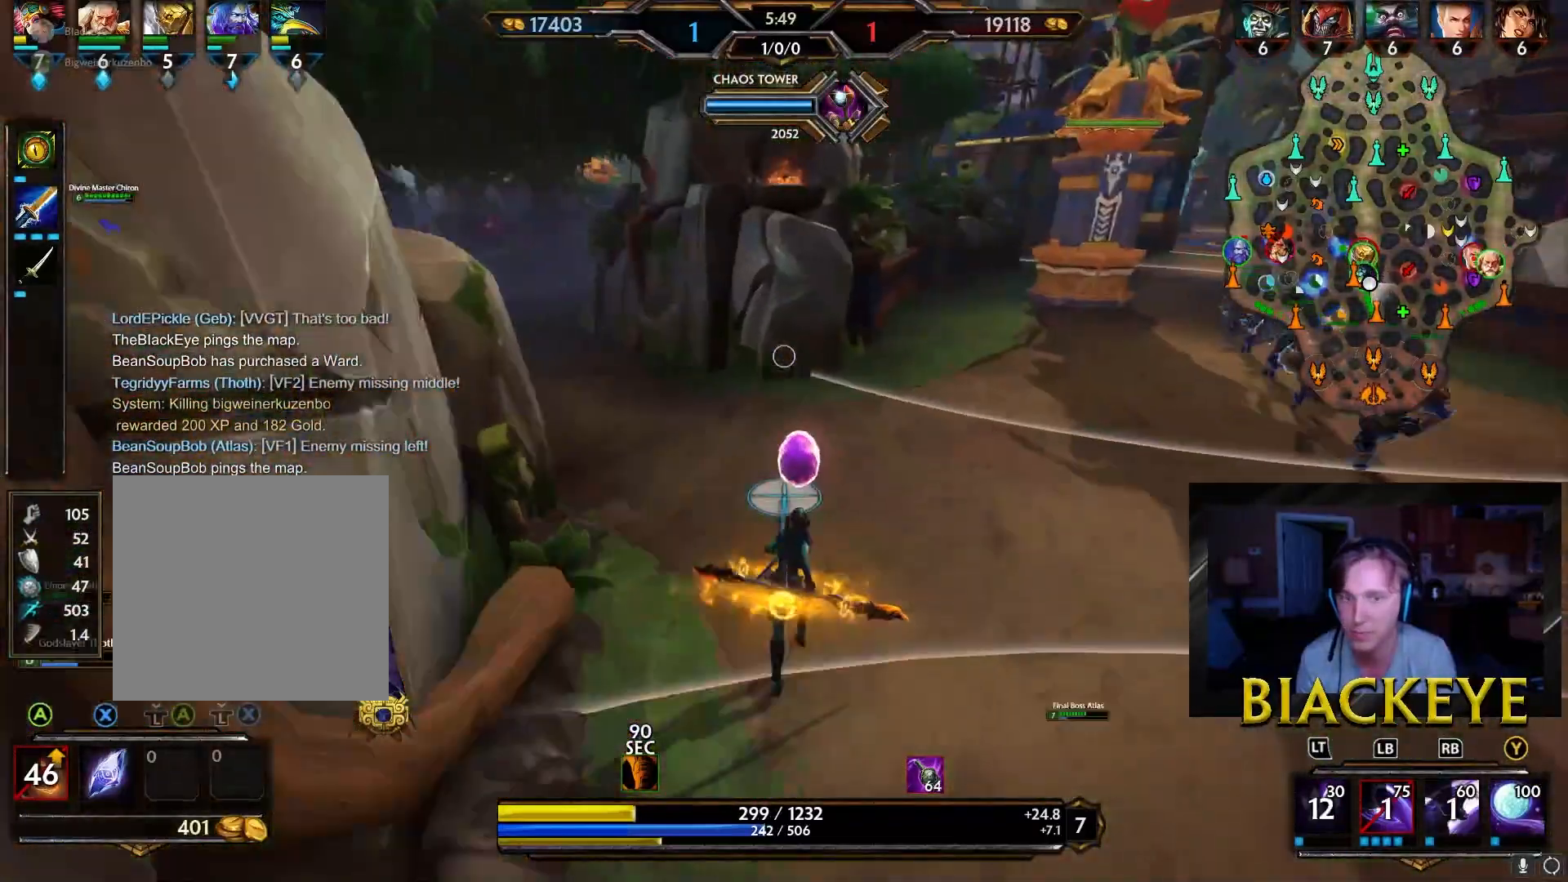
{"buttons": [], "left_stick": "right", "right_stick": "center", "events": [[150, "right_stick", "left"], [367, "left_stick", "right"], [417, "right_stick", "center"]]}
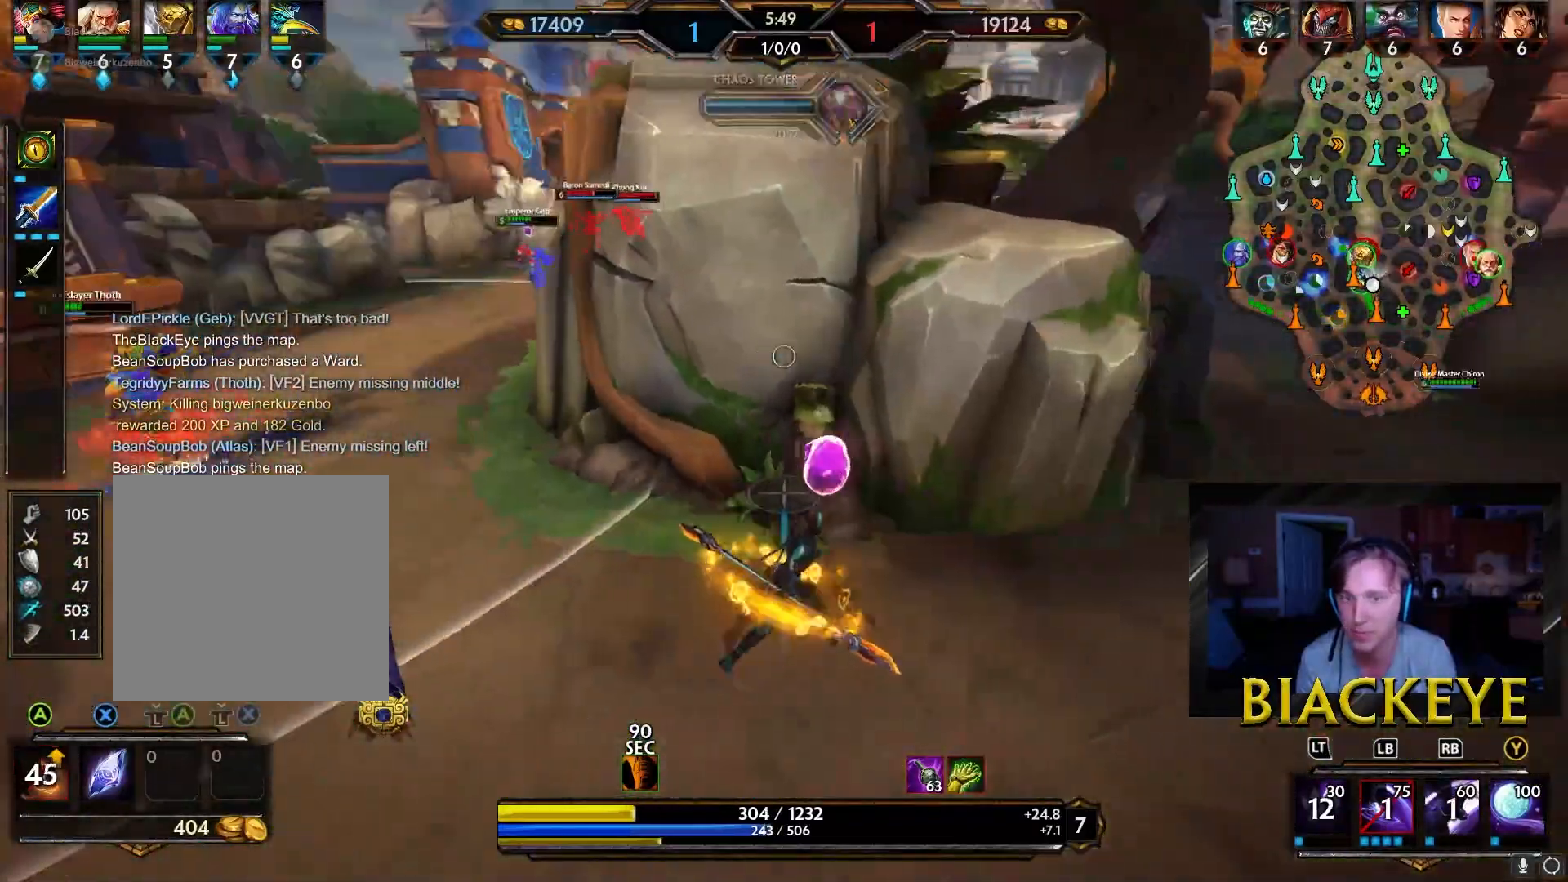
{"buttons": [], "left_stick": "right", "right_stick": "center", "events": []}
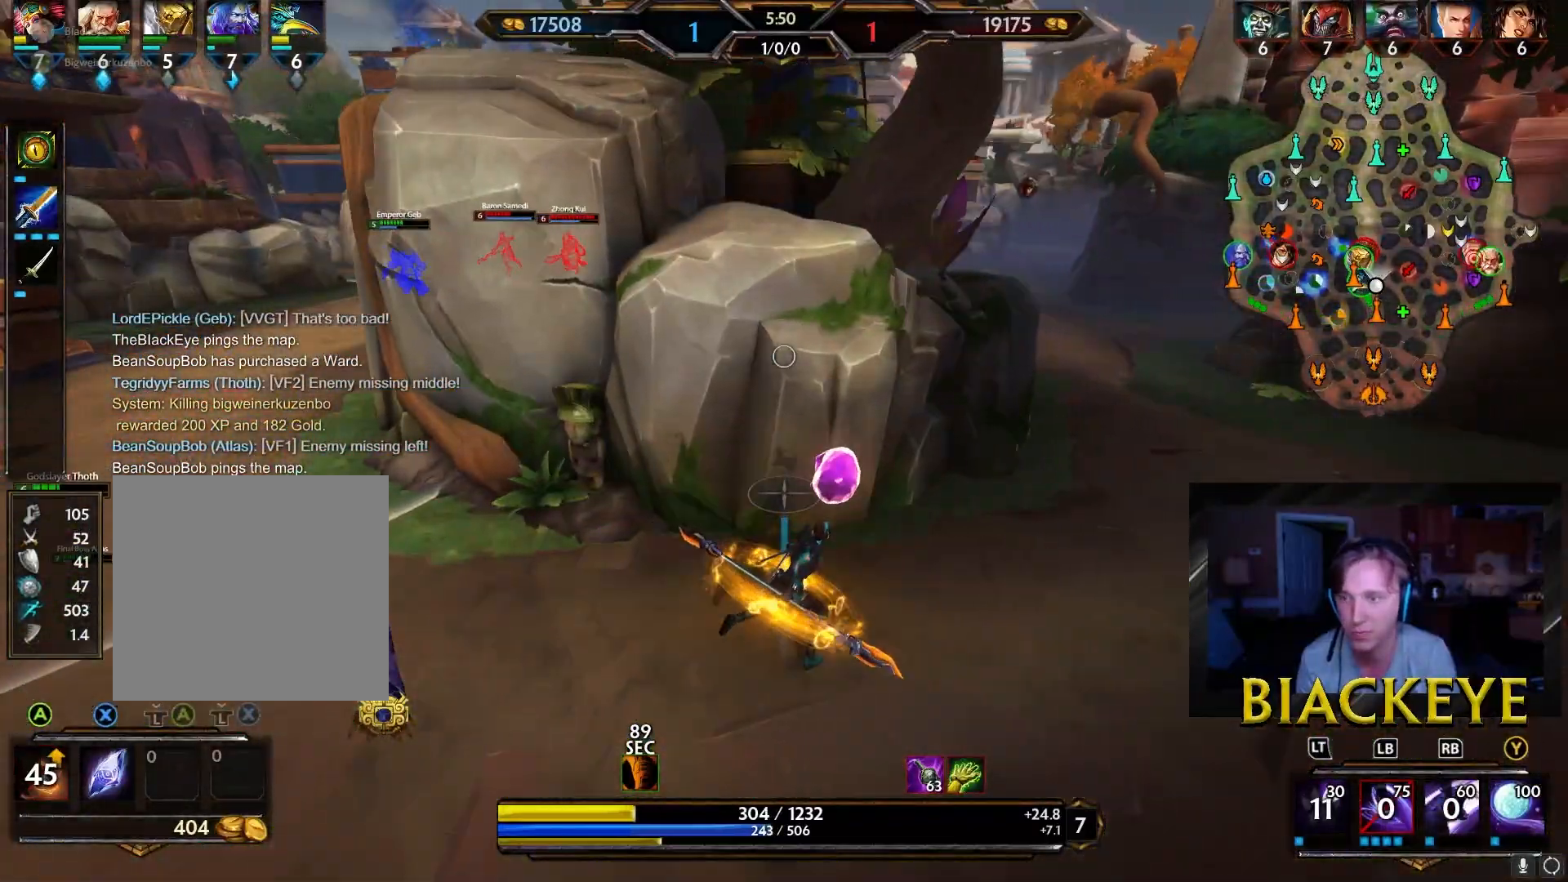
{"buttons": [], "left_stick": "up-right", "right_stick": "center", "events": [[183, "right_stick", "right"], [250, "left_stick", "up-right"], [333, "right_stick", "center"]]}
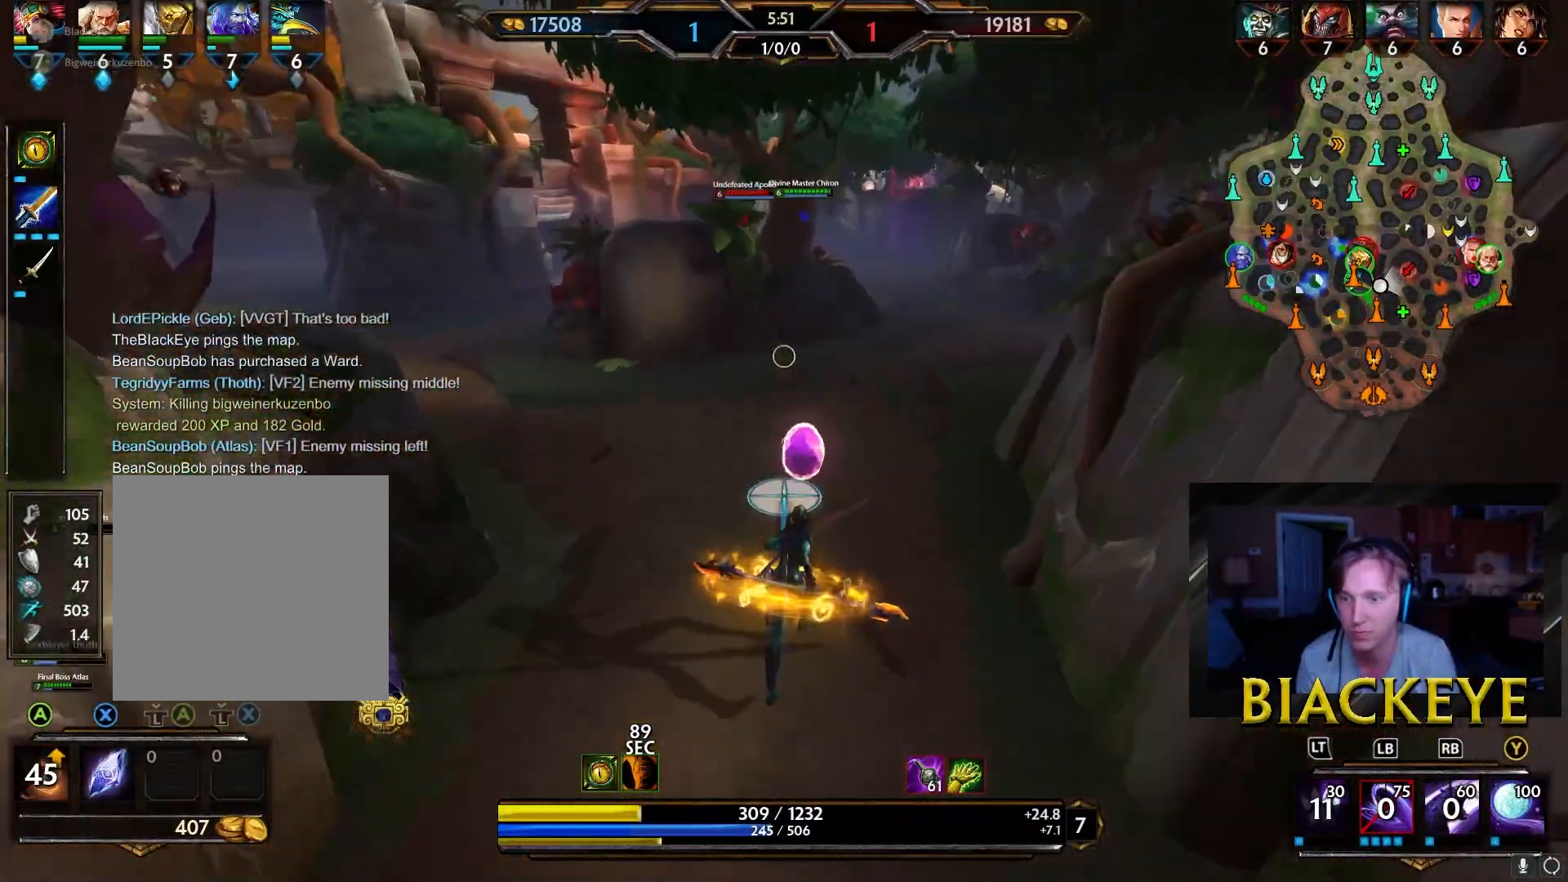
{"buttons": [], "left_stick": "up-right", "right_stick": "center", "events": []}
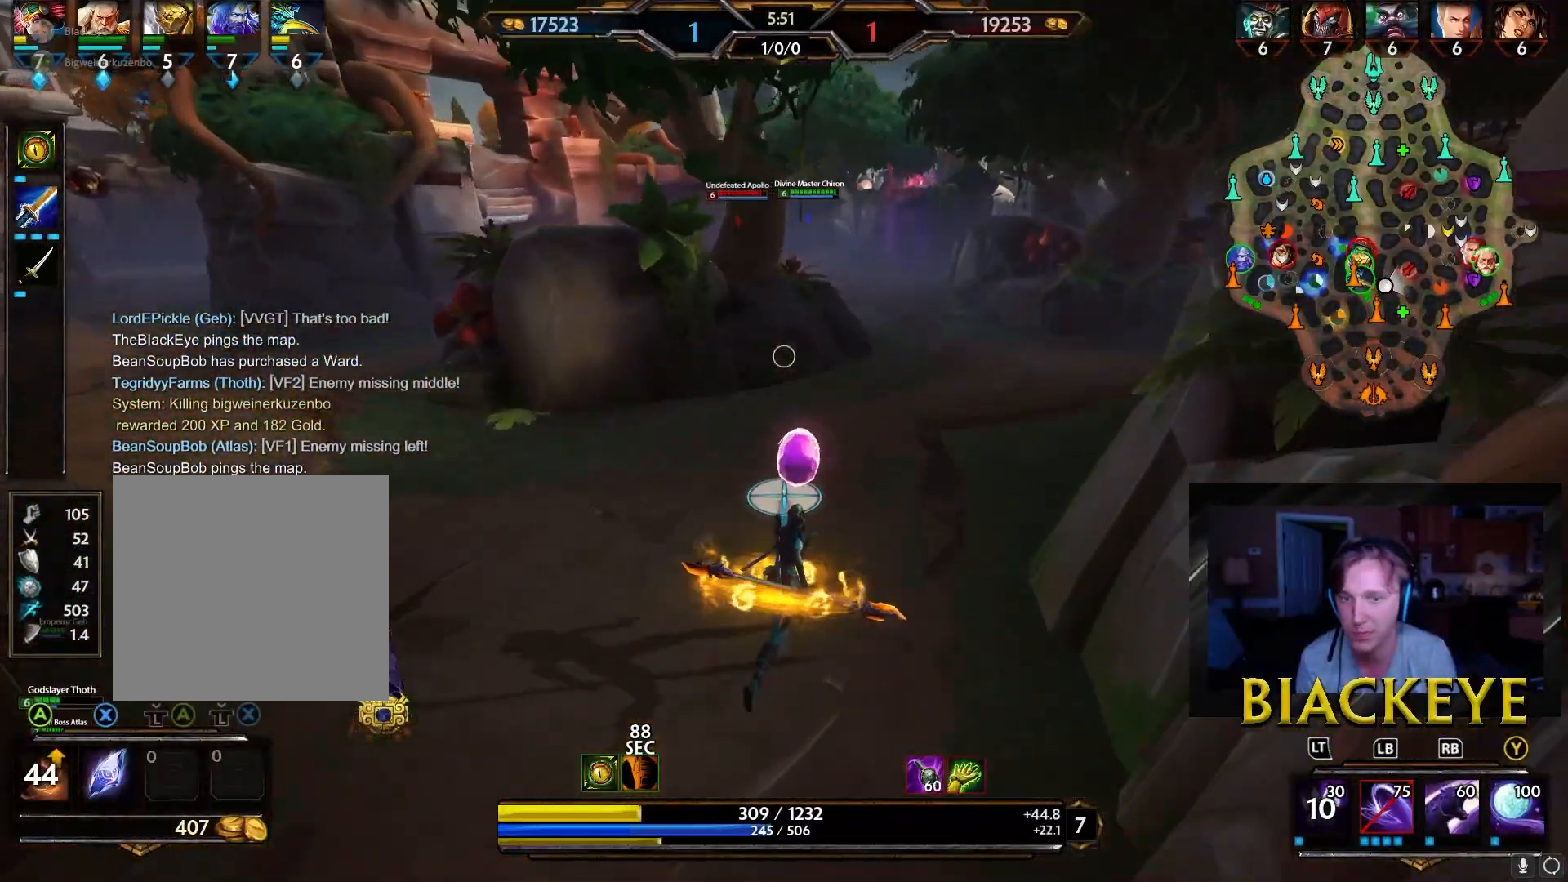
{"buttons": [], "left_stick": "up-right", "right_stick": "center", "events": []}
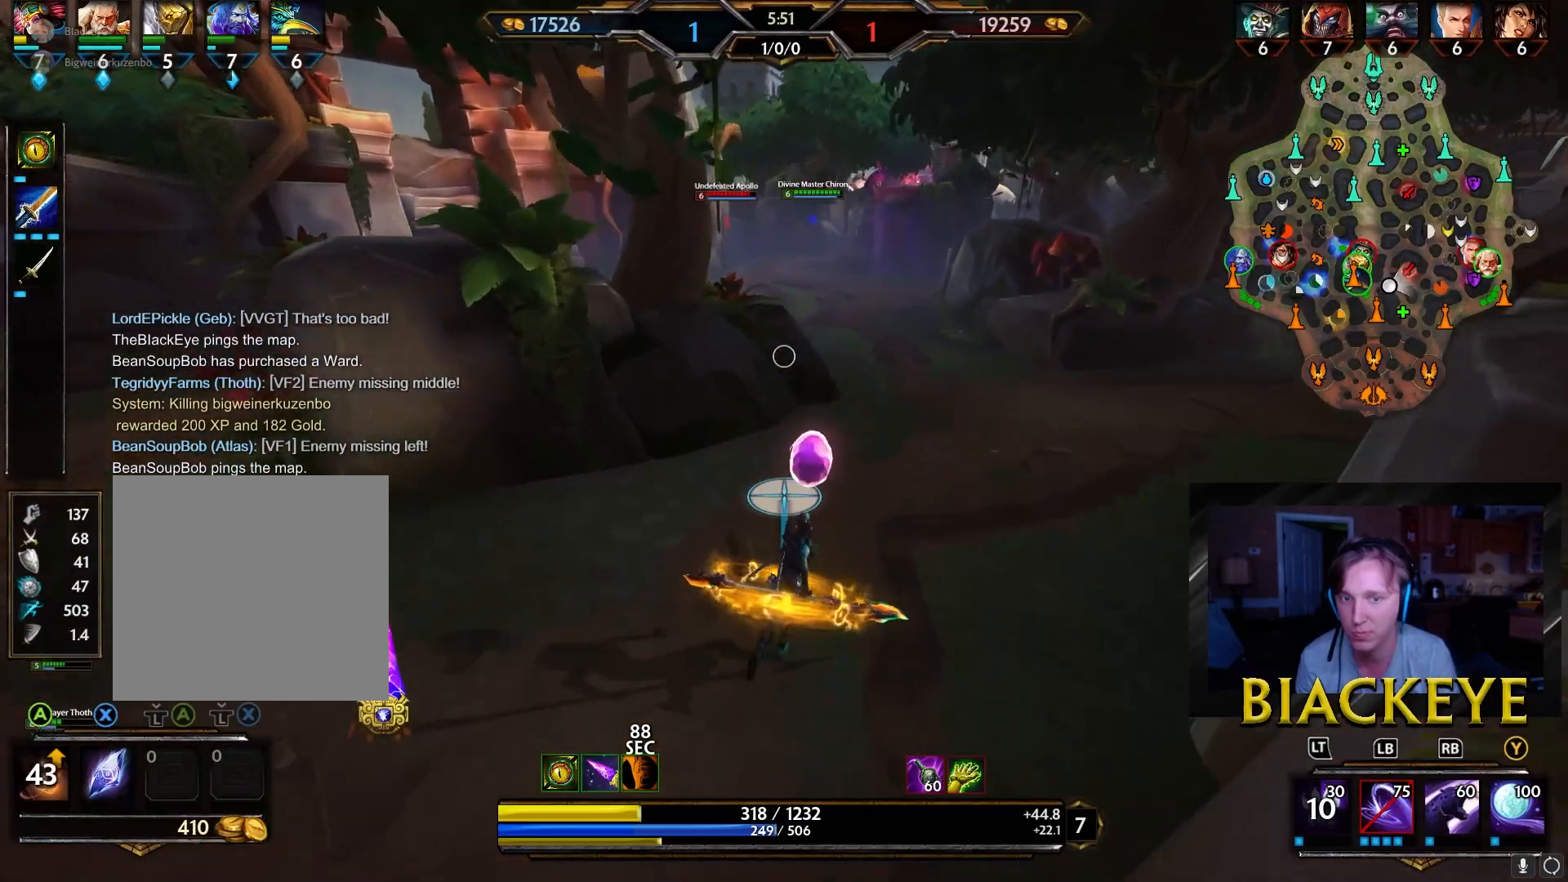
{"buttons": [], "left_stick": "up-right", "right_stick": "center", "events": []}
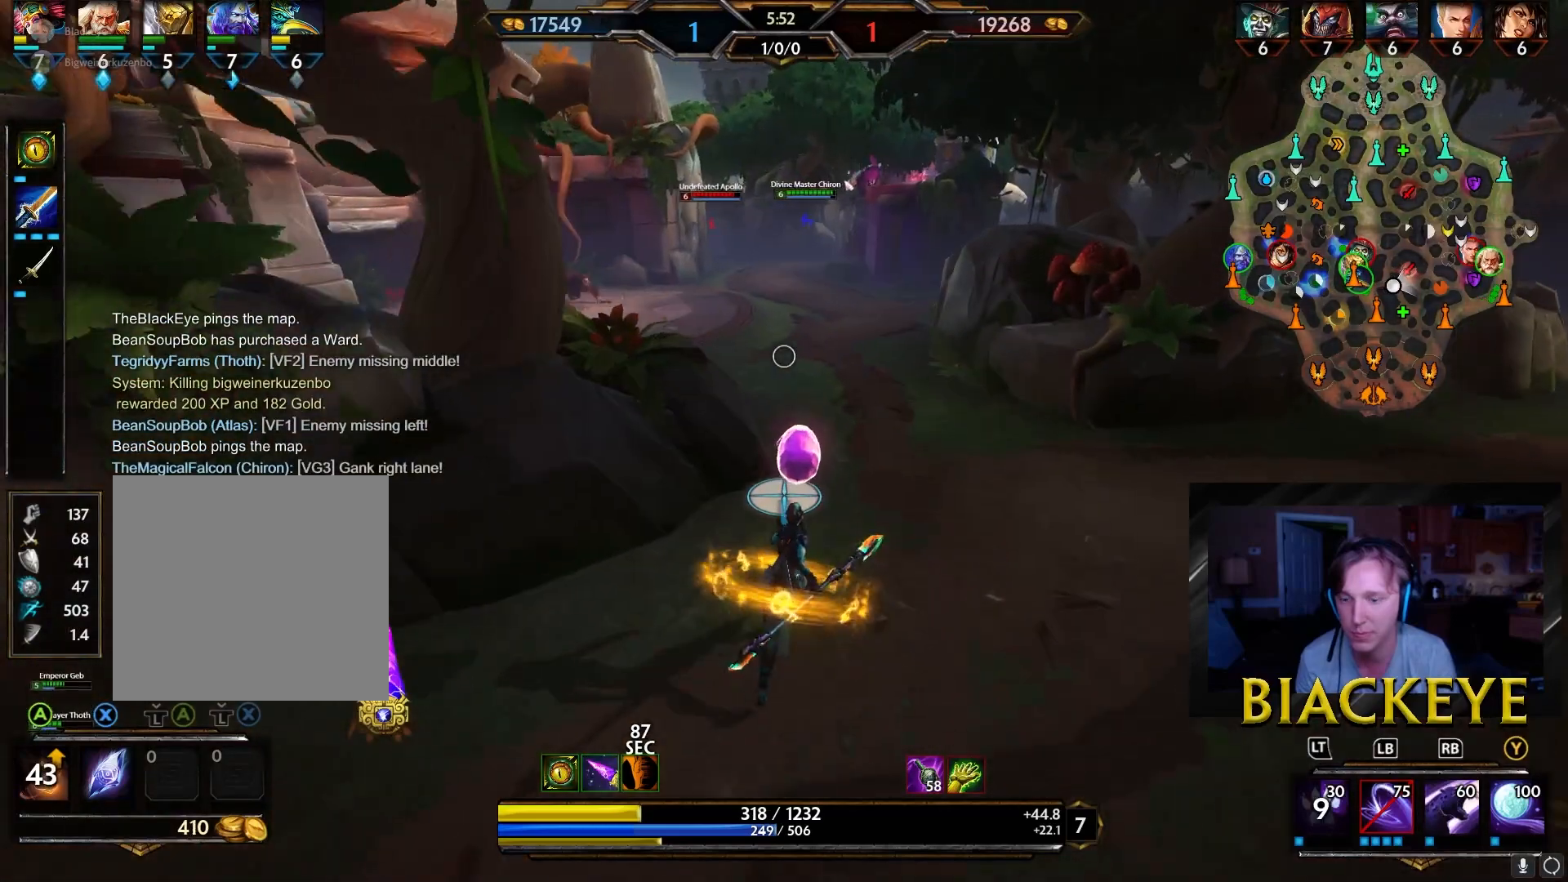
{"buttons": ["R1"], "left_stick": "up-left", "right_stick": "center", "events": [[167, "R1", "down"], [167, "left_stick", "center"], [417, "left_stick", "up"], [467, "left_stick", "up-left"]]}
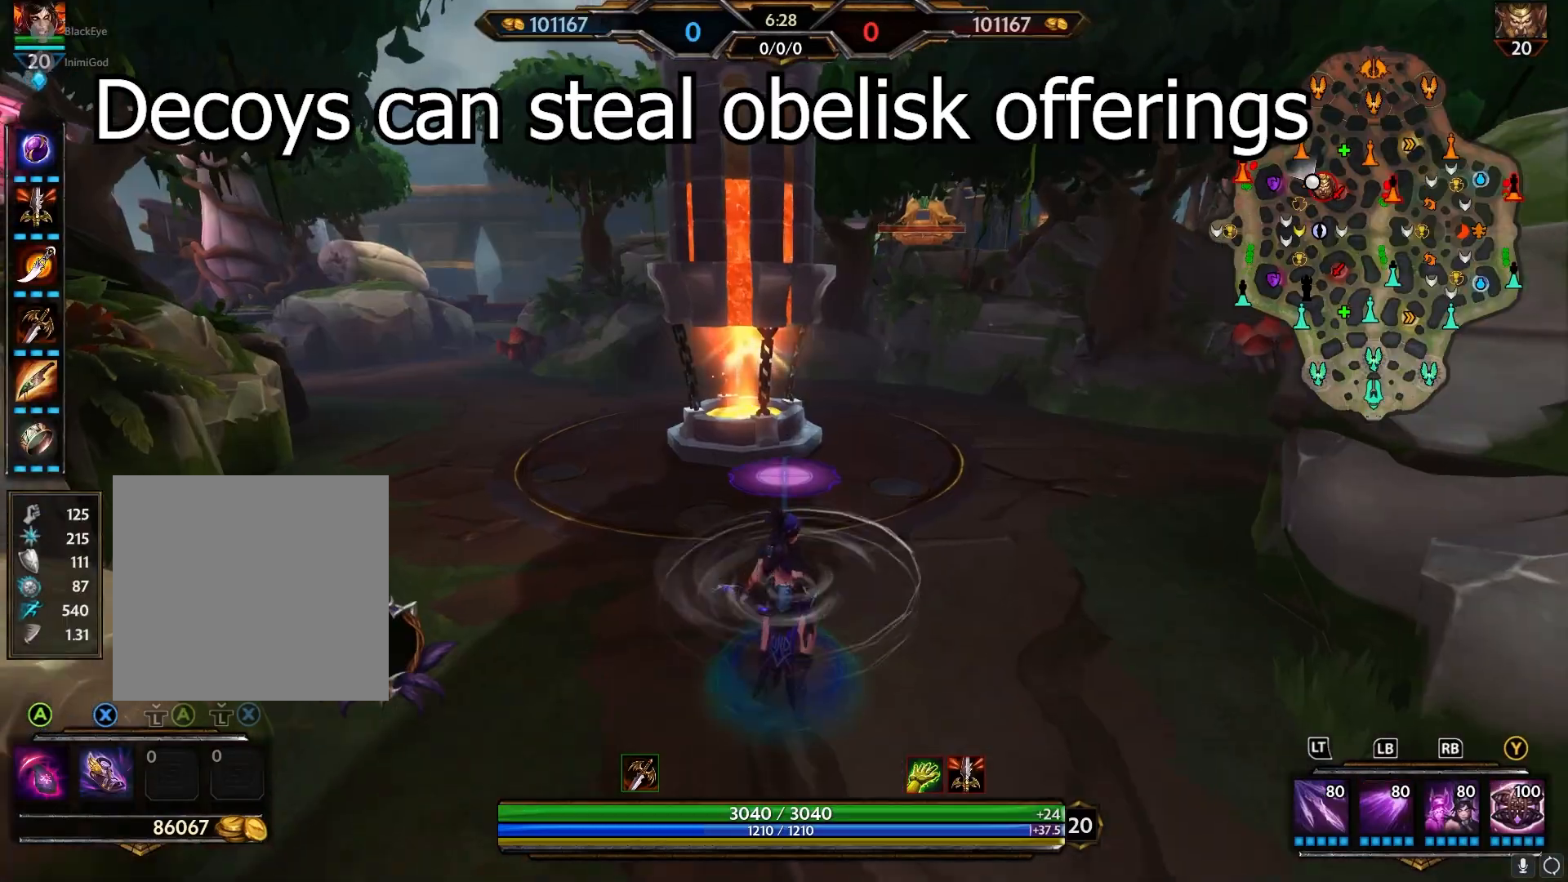
{"buttons": ["R1"], "left_stick": "up", "right_stick": "center", "events": [[150, "left_stick", "center"], [167, "right_stick", "down"], [250, "right_stick", "center"], [367, "left_stick", "up"]]}
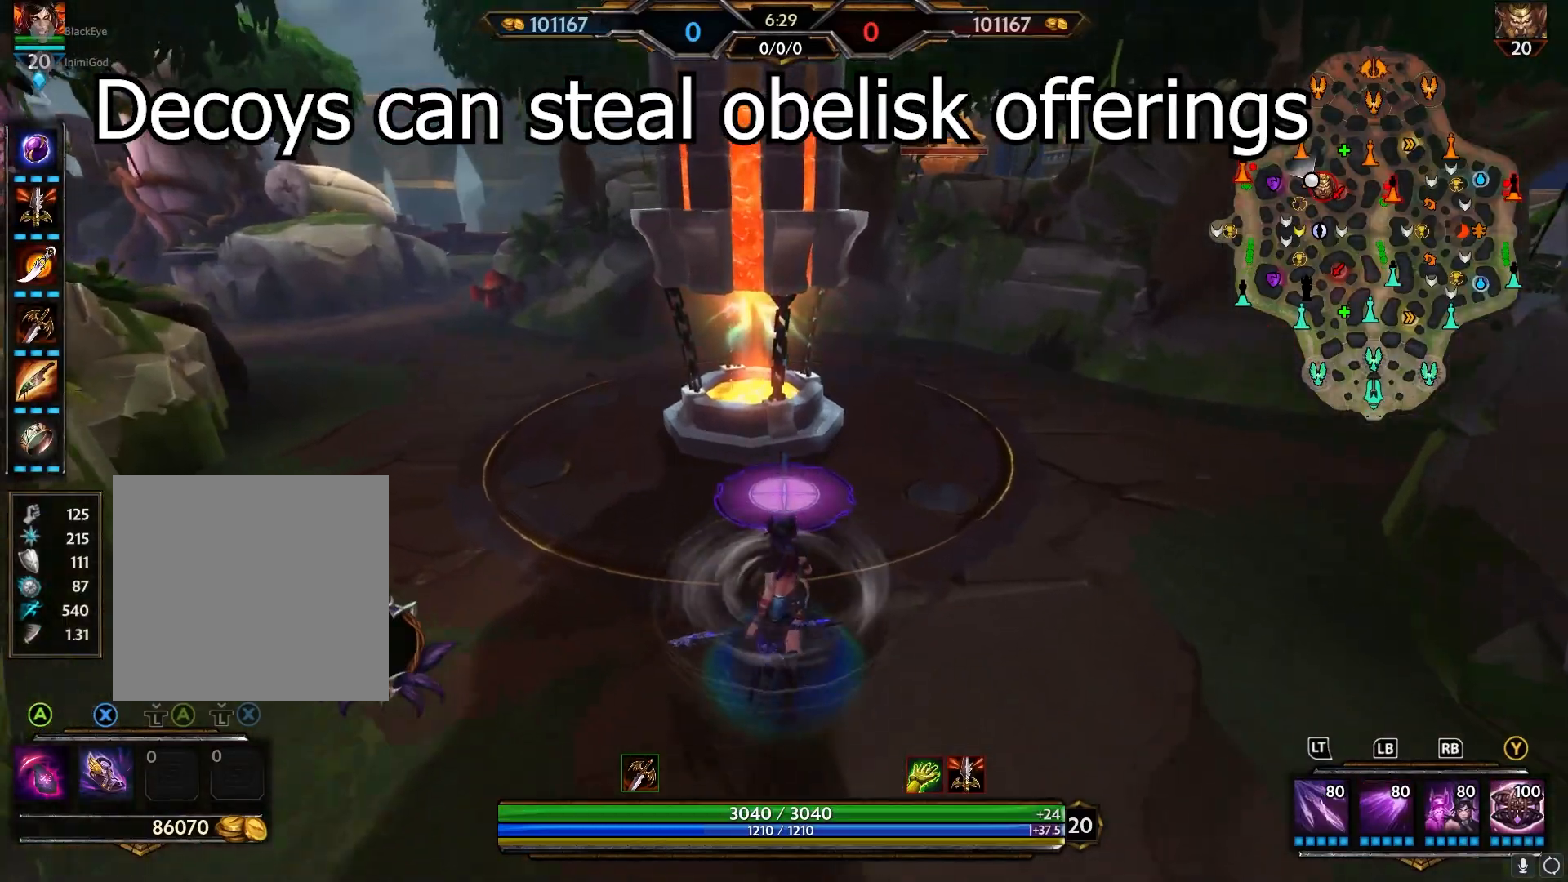
{"buttons": ["R1"], "left_stick": "center", "right_stick": "center", "events": [[17, "left_stick", "center"]]}